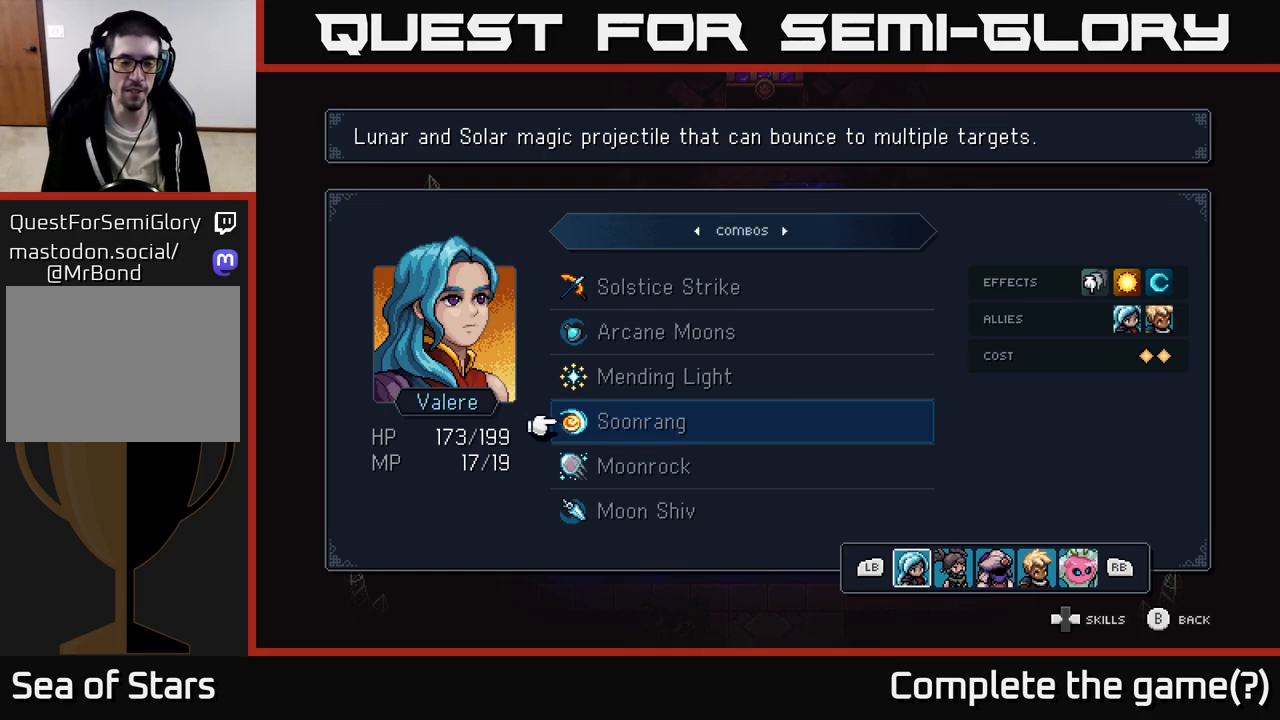
Gameplay with a controller (Xbox layout); each line is a JSON object with the inputs held at the frame after it. "events" lists button and stick changes between this image and that frame as [ms after this image, input, new state], when the widget could be followed in between.
{"buttons": ["DPAD_DOWN"], "left_stick": "center", "right_stick": "center", "events": [[483, "DPAD_DOWN", "down"]]}
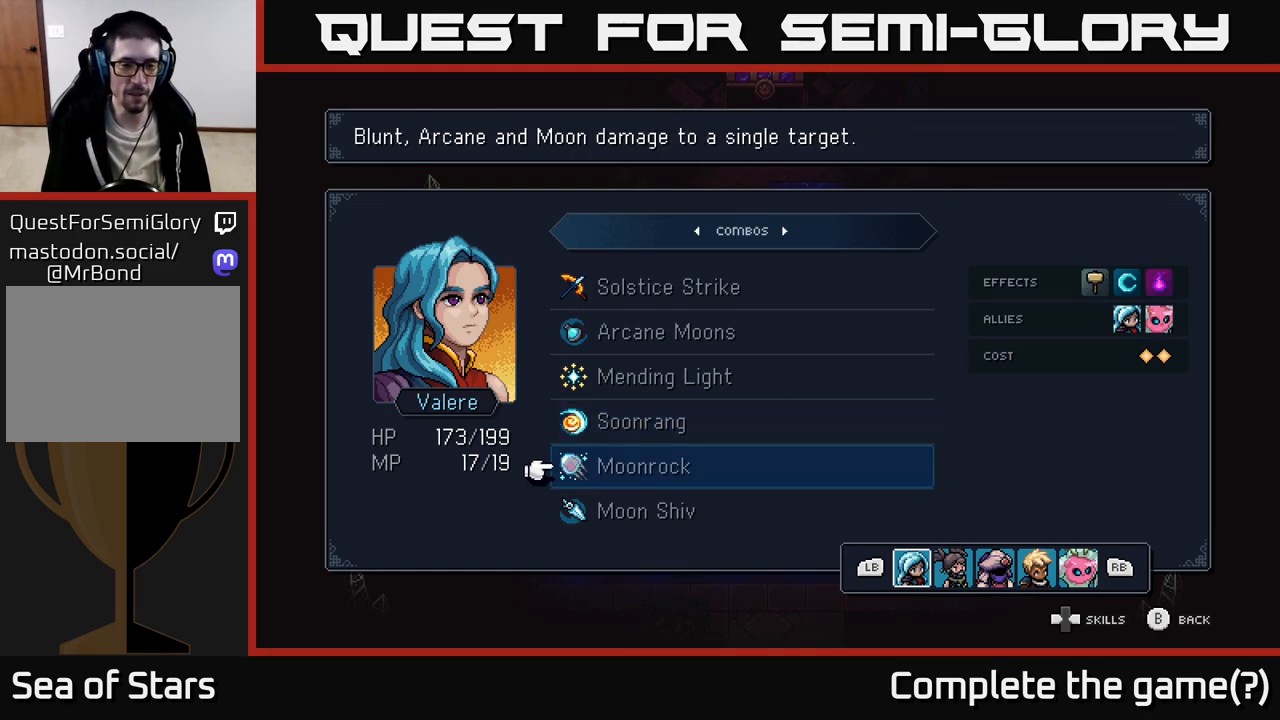
{"buttons": [], "left_stick": "center", "right_stick": "center", "events": [[100, "DPAD_DOWN", "up"], [233, "DPAD_DOWN", "down"], [317, "DPAD_DOWN", "up"]]}
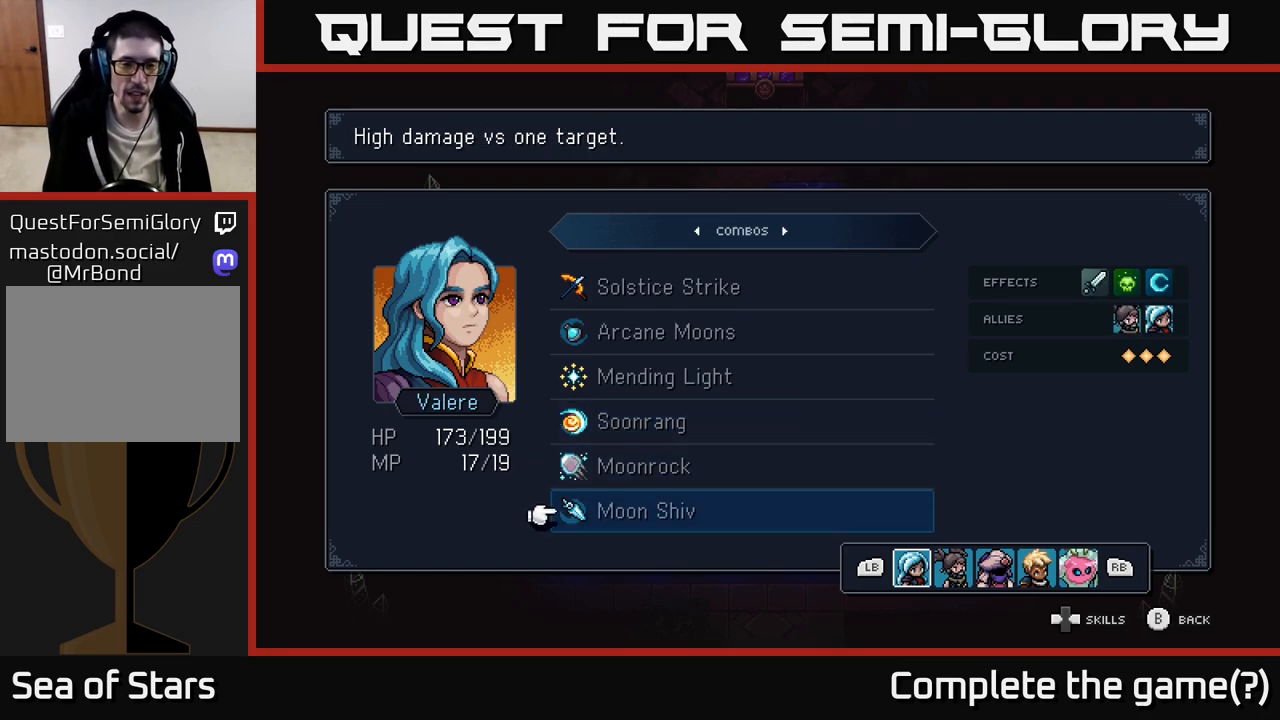
{"buttons": [], "left_stick": "center", "right_stick": "center", "events": [[133, "DPAD_UP", "down"], [200, "DPAD_UP", "up"]]}
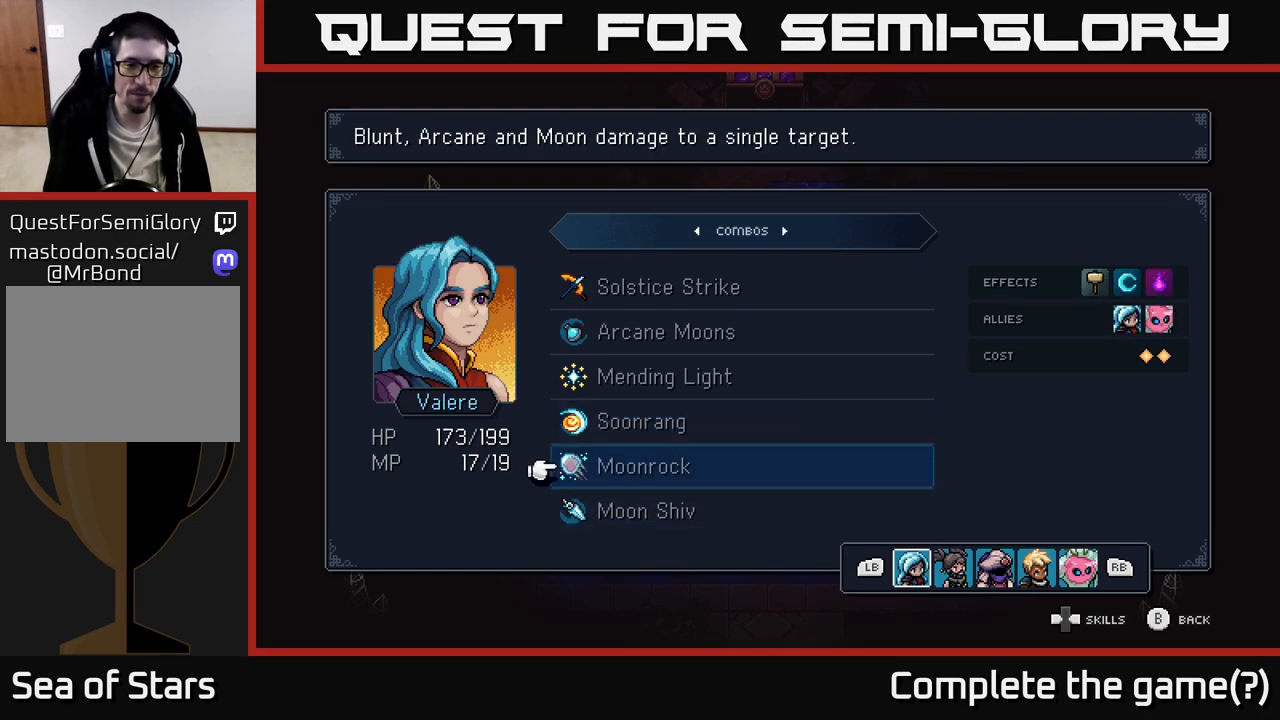
{"buttons": [], "left_stick": "center", "right_stick": "center", "events": [[300, "DPAD_RIGHT", "down"], [417, "DPAD_RIGHT", "up"]]}
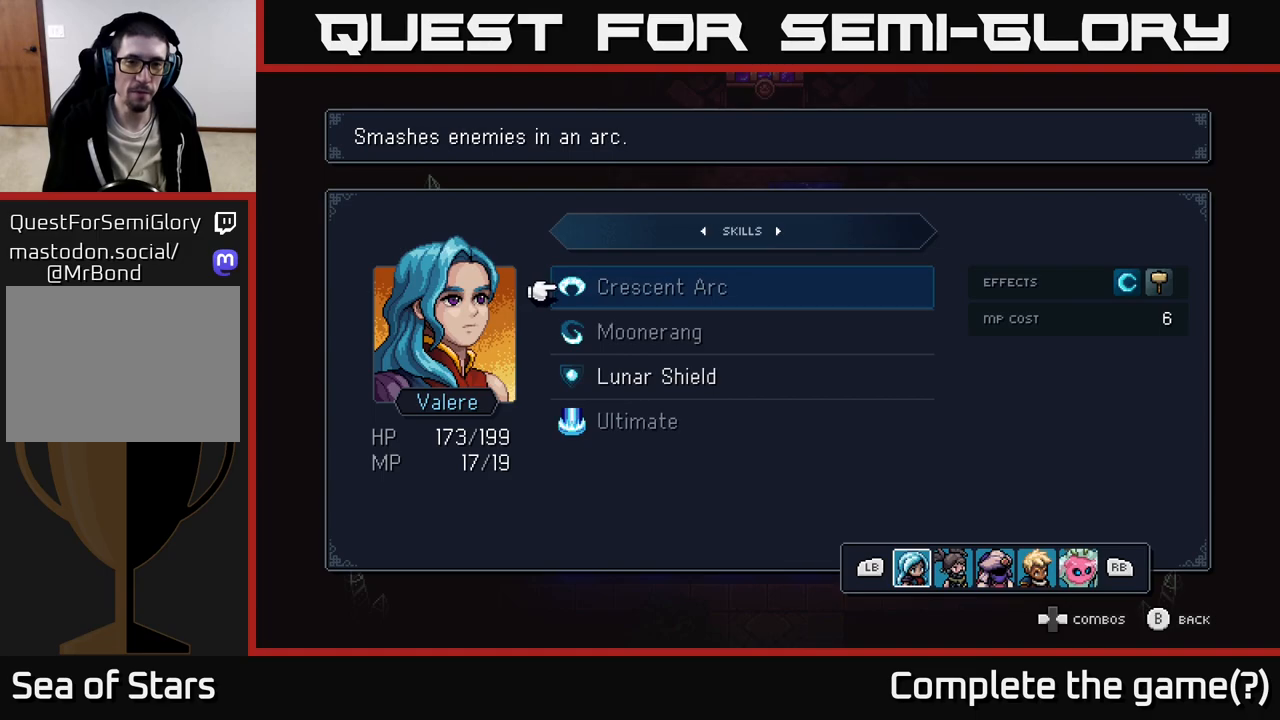
{"buttons": ["DPAD_RIGHT"], "left_stick": "center", "right_stick": "center", "events": [[167, "DPAD_RIGHT", "down"], [267, "DPAD_RIGHT", "up"], [450, "DPAD_RIGHT", "down"]]}
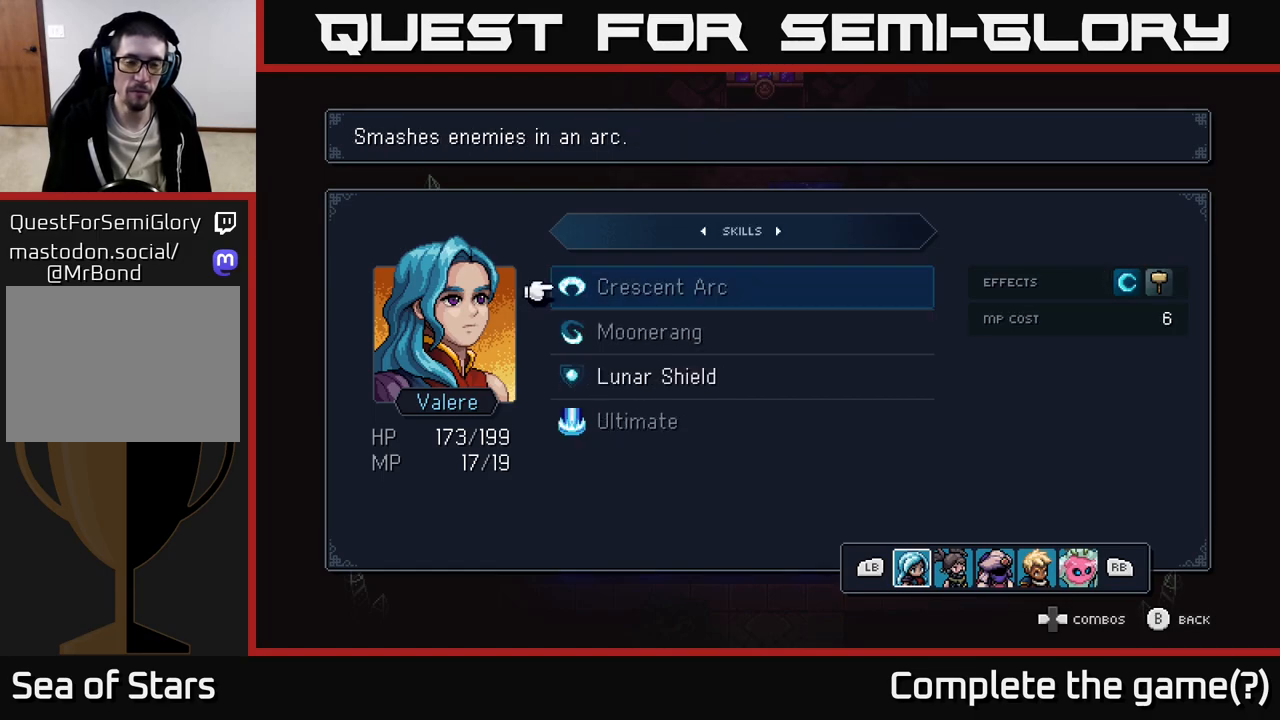
{"buttons": [], "left_stick": "center", "right_stick": "center", "events": [[50, "DPAD_RIGHT", "up"], [217, "DPAD_RIGHT", "down"], [300, "DPAD_RIGHT", "up"]]}
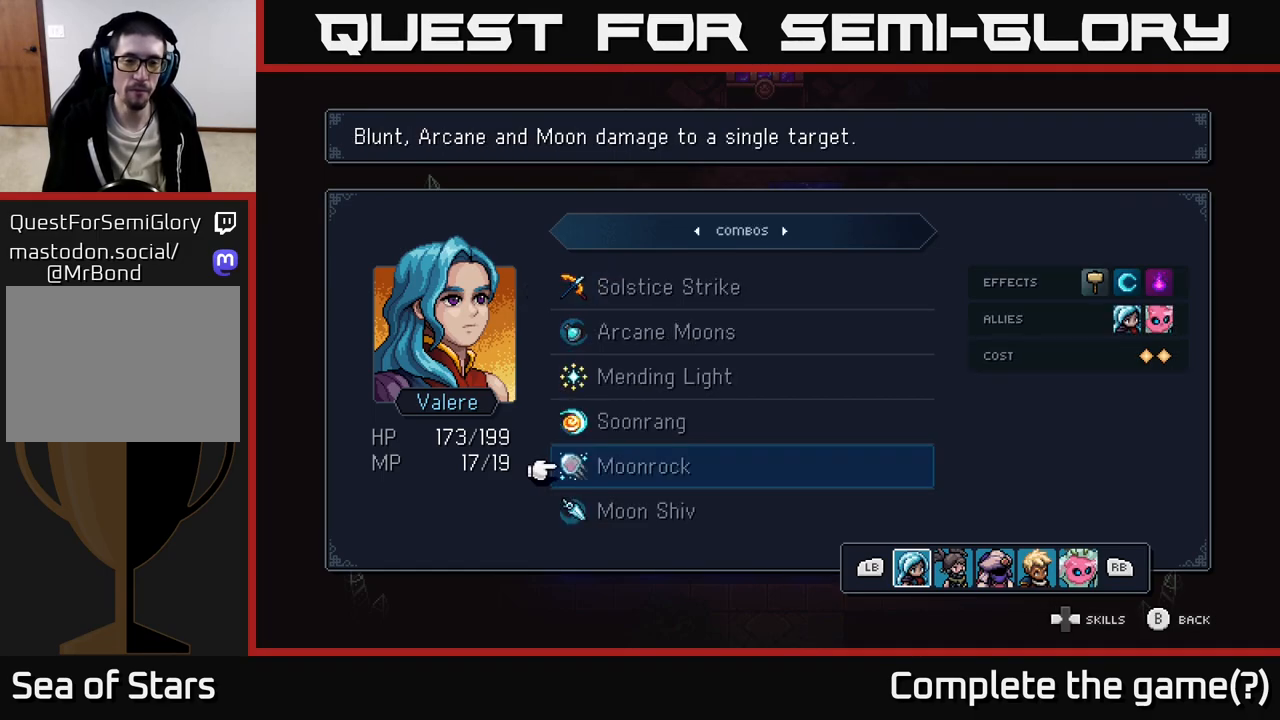
{"buttons": ["B"], "left_stick": "center", "right_stick": "center", "events": [[200, "B", "down"], [283, "B", "up"], [500, "B", "down"]]}
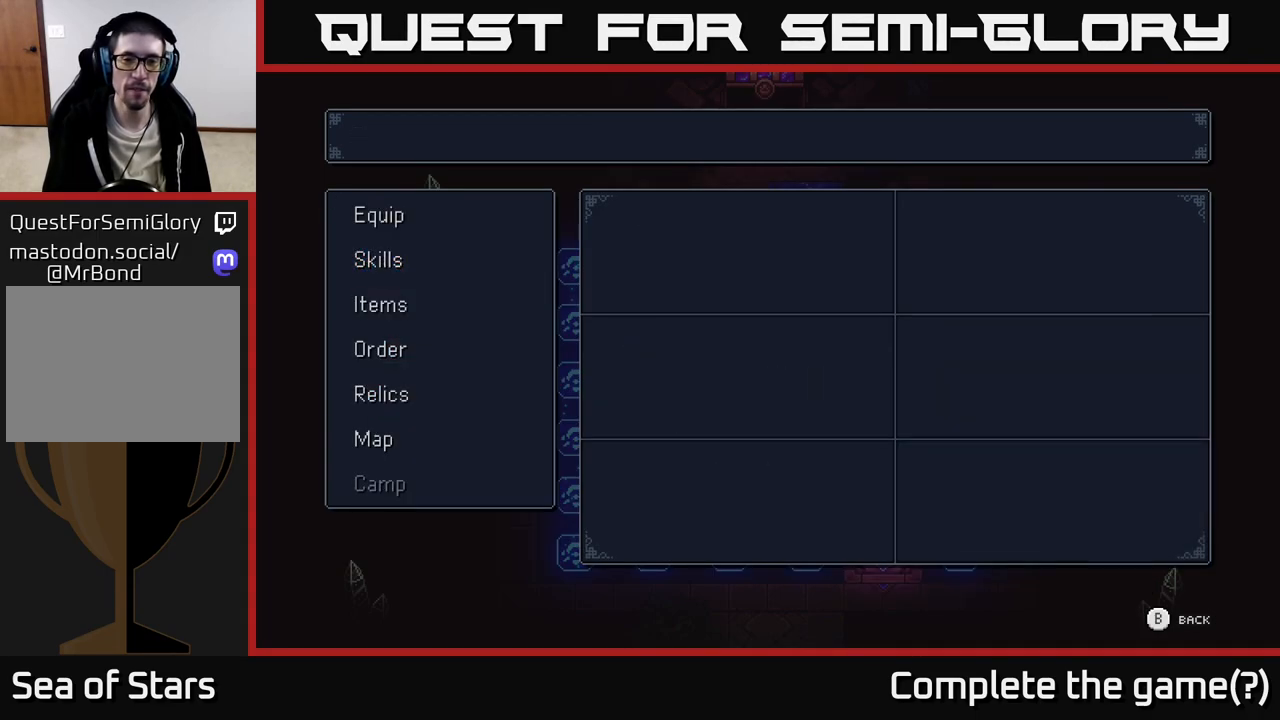
{"buttons": [], "left_stick": "down", "right_stick": "center", "events": [[83, "B", "up"], [267, "left_stick", "down"]]}
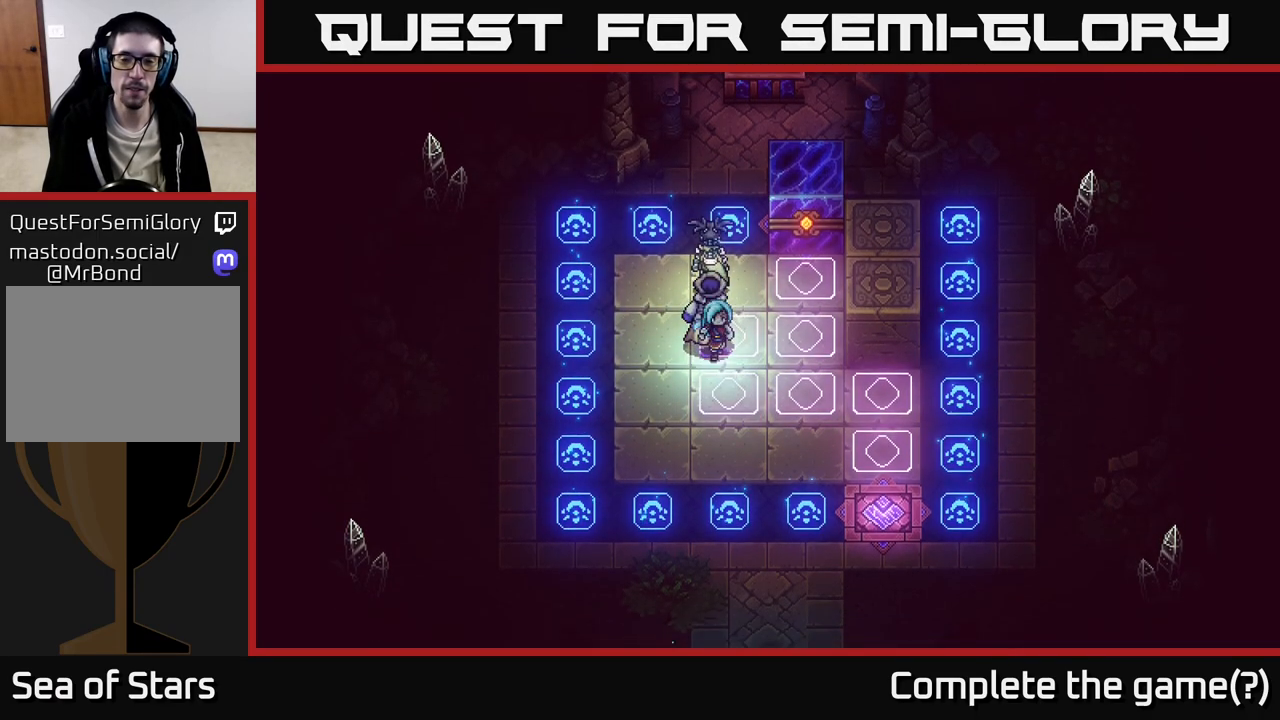
{"buttons": [], "left_stick": "down", "right_stick": "center", "events": [[33, "left_stick", "down-right"], [317, "left_stick", "down"]]}
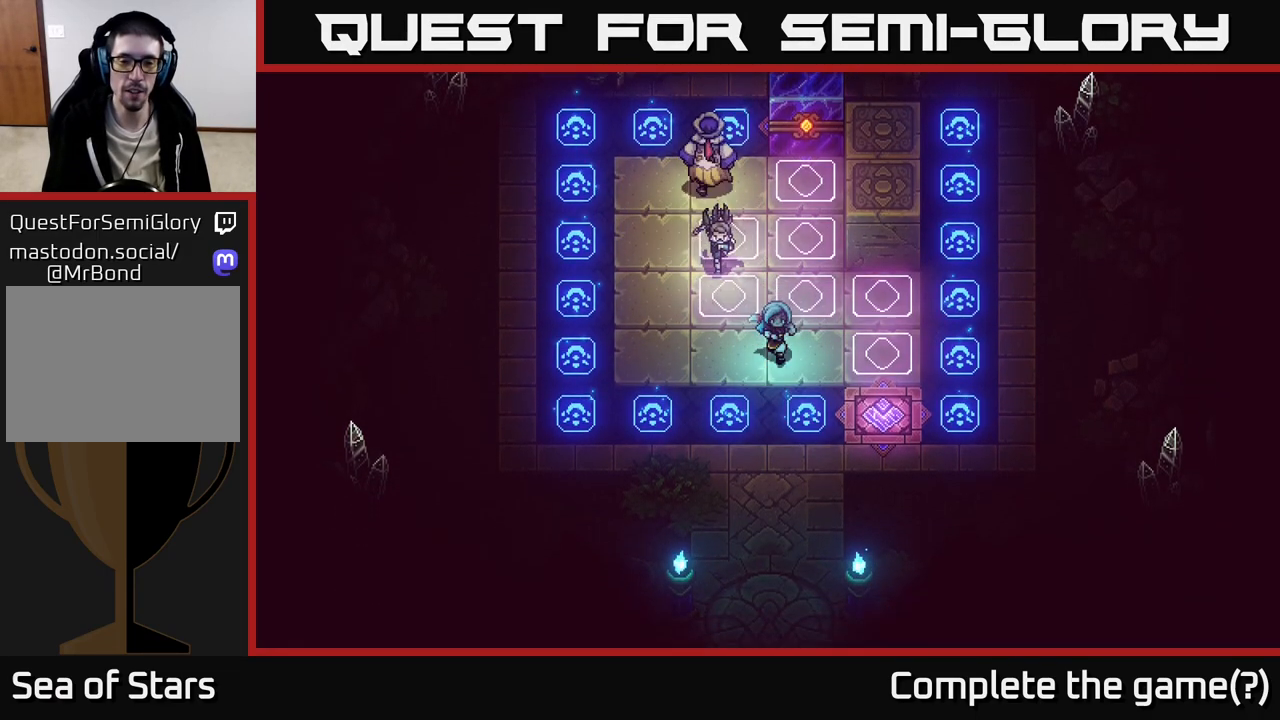
{"buttons": [], "left_stick": "down", "right_stick": "center", "events": []}
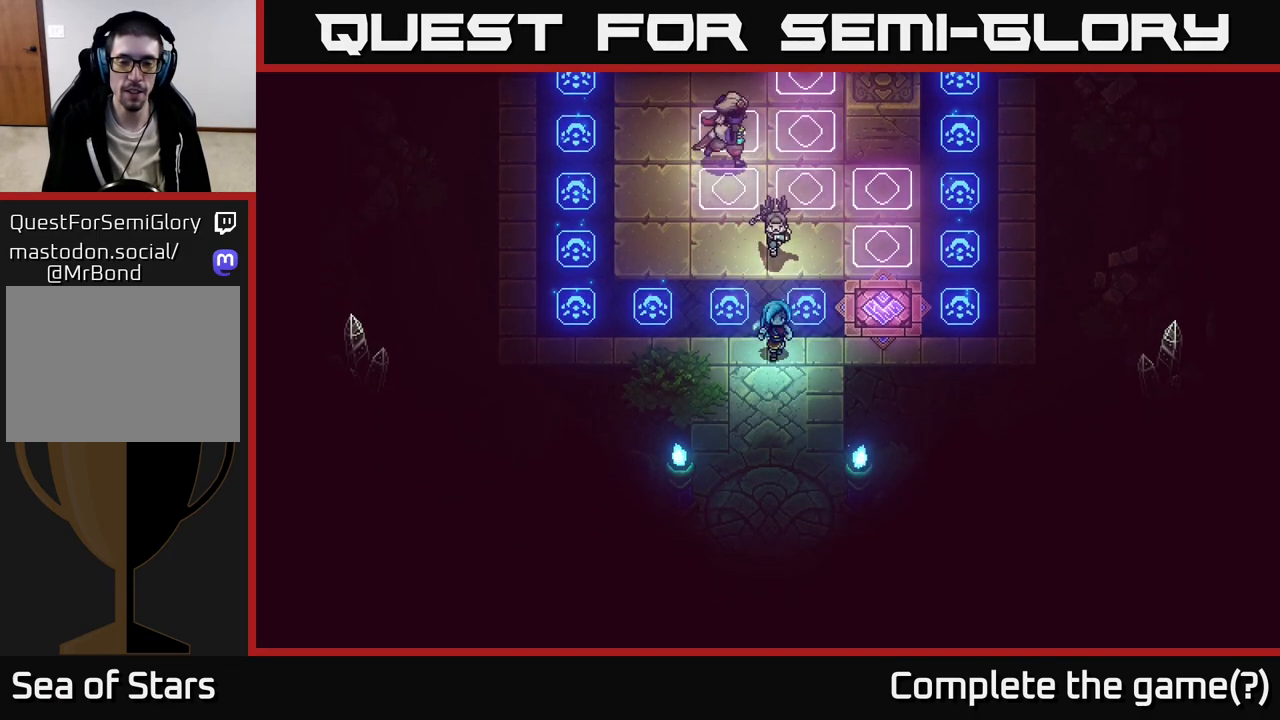
{"buttons": [], "left_stick": "down", "right_stick": "center", "events": []}
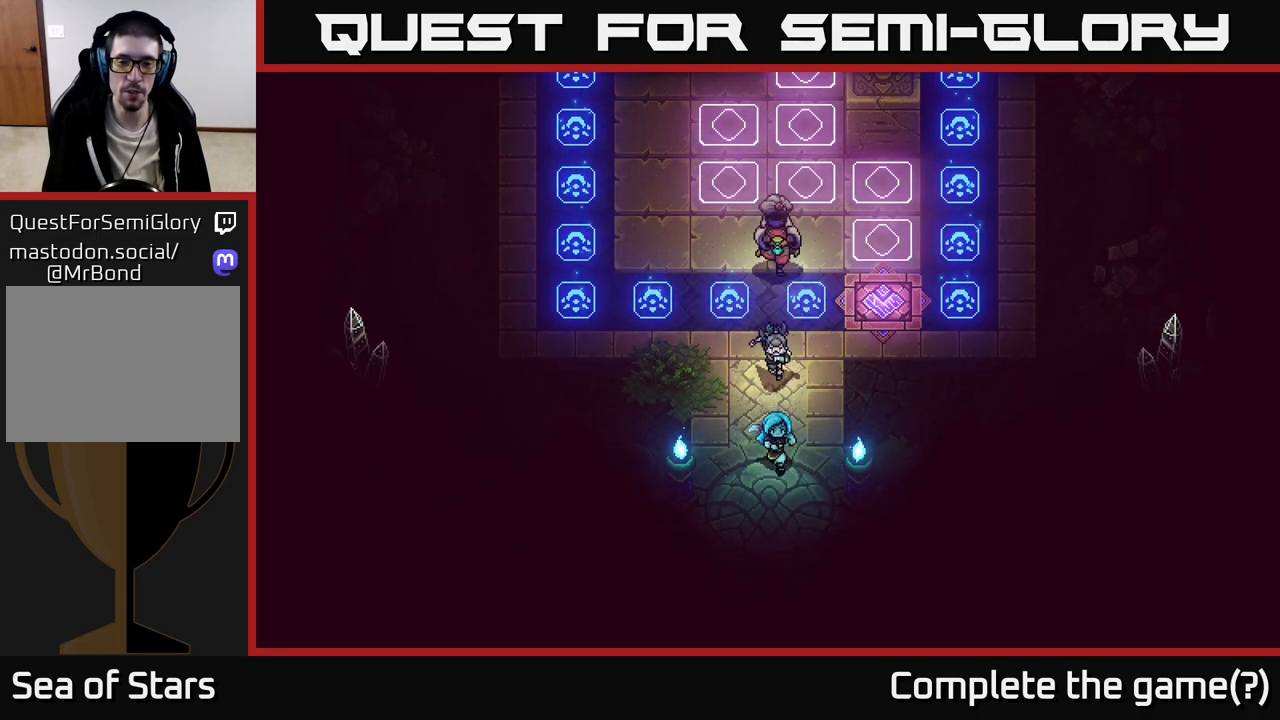
{"buttons": [], "left_stick": "down", "right_stick": "center", "events": []}
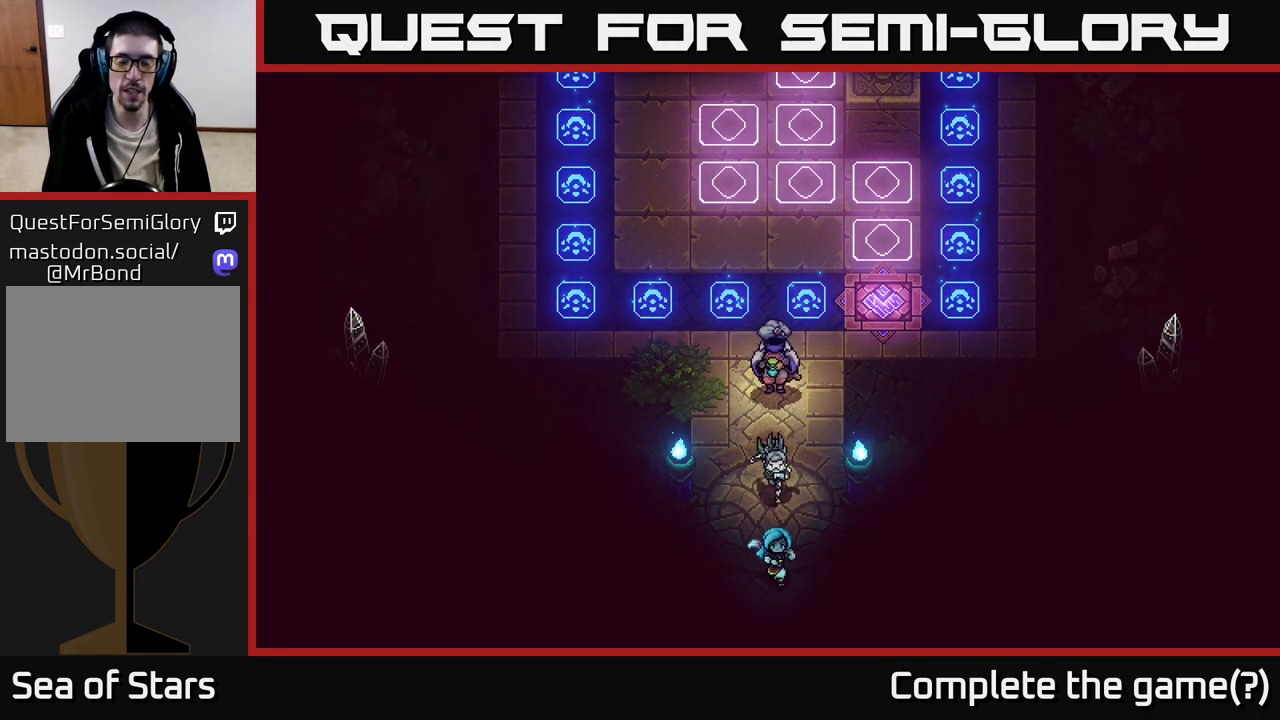
{"buttons": [], "left_stick": "down", "right_stick": "center", "events": []}
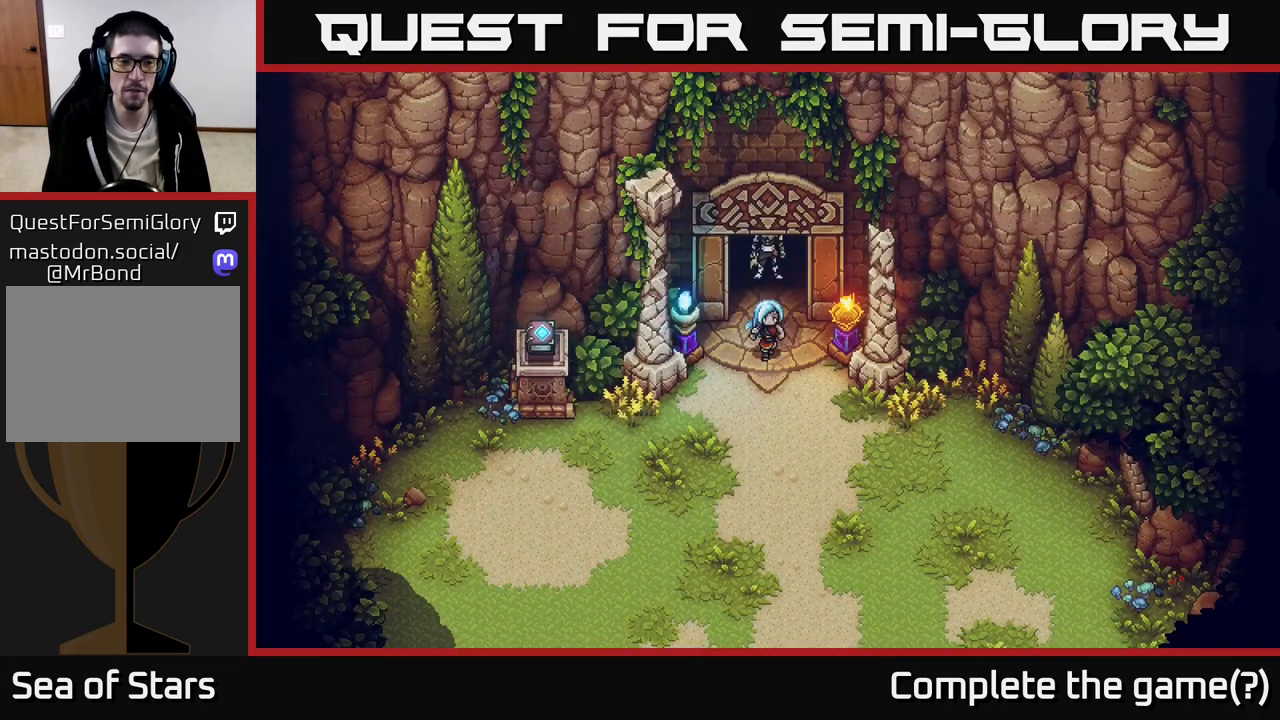
{"buttons": [], "left_stick": "down", "right_stick": "center", "events": [[250, "left_stick", "center"], [367, "left_stick", "down"]]}
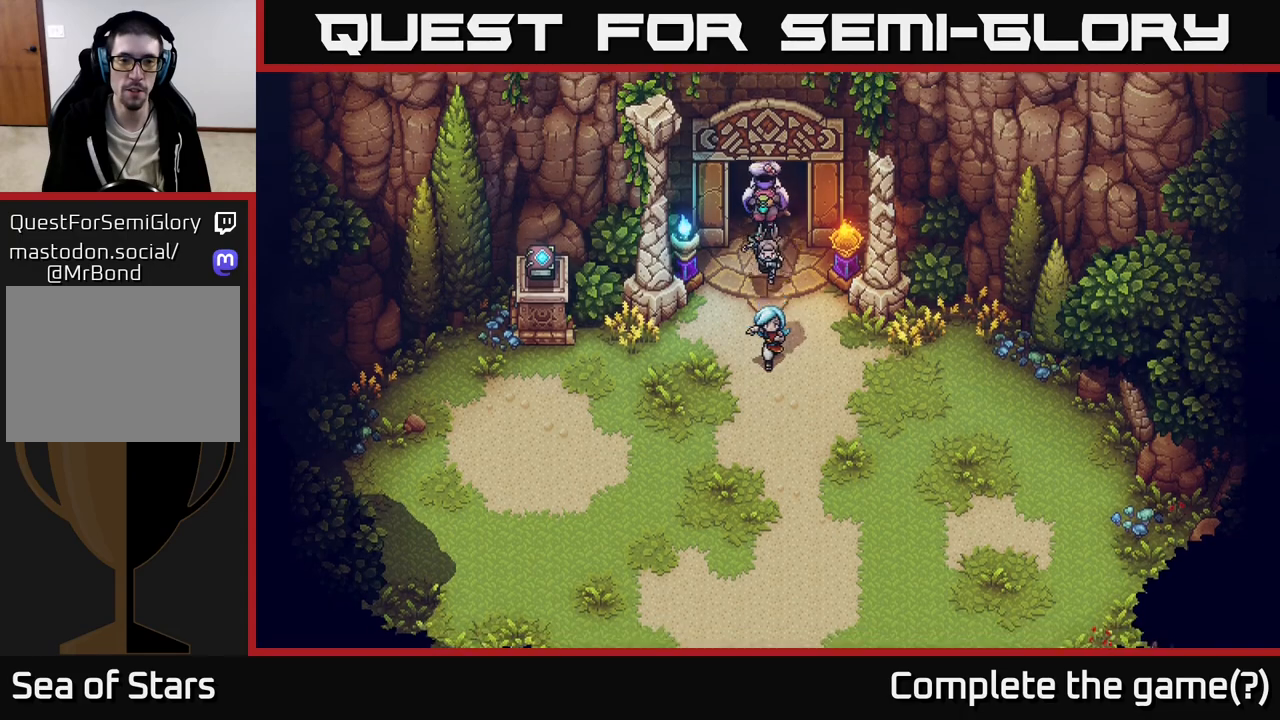
{"buttons": [], "left_stick": "down-left", "right_stick": "center", "events": [[433, "left_stick", "down-left"]]}
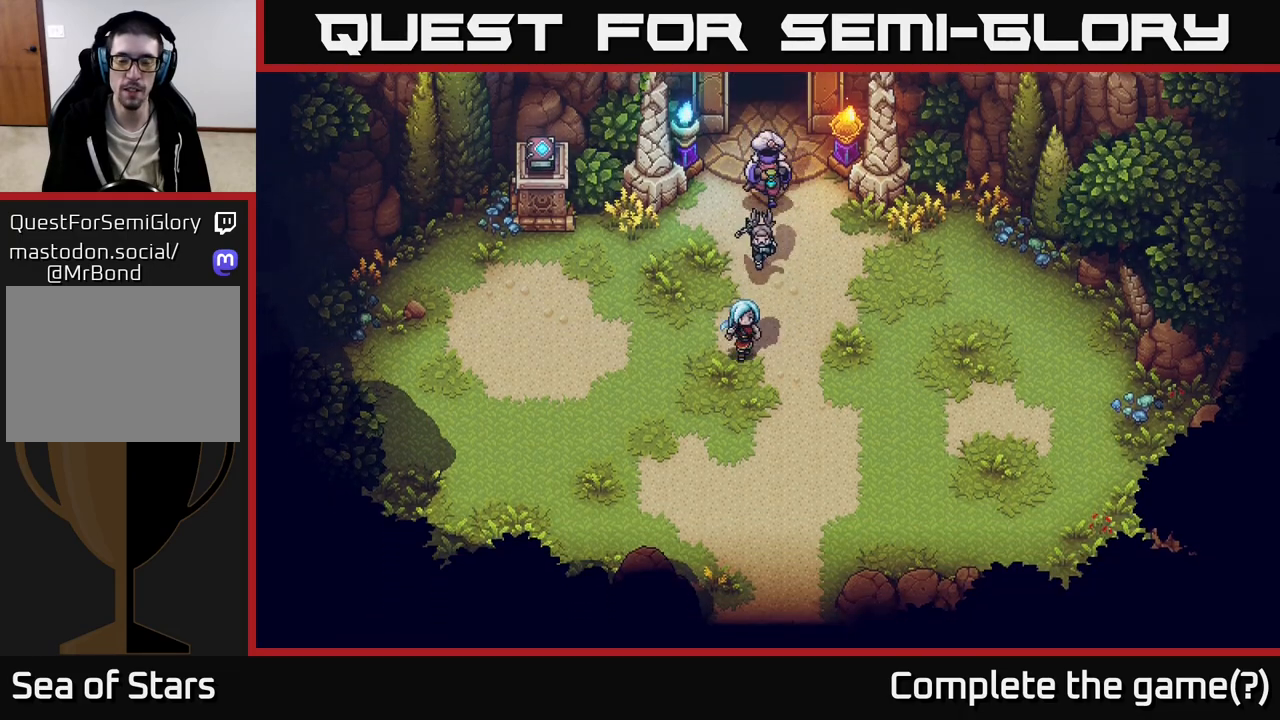
{"buttons": [], "left_stick": "down-right", "right_stick": "center", "events": [[33, "left_stick", "down"], [450, "left_stick", "down-right"]]}
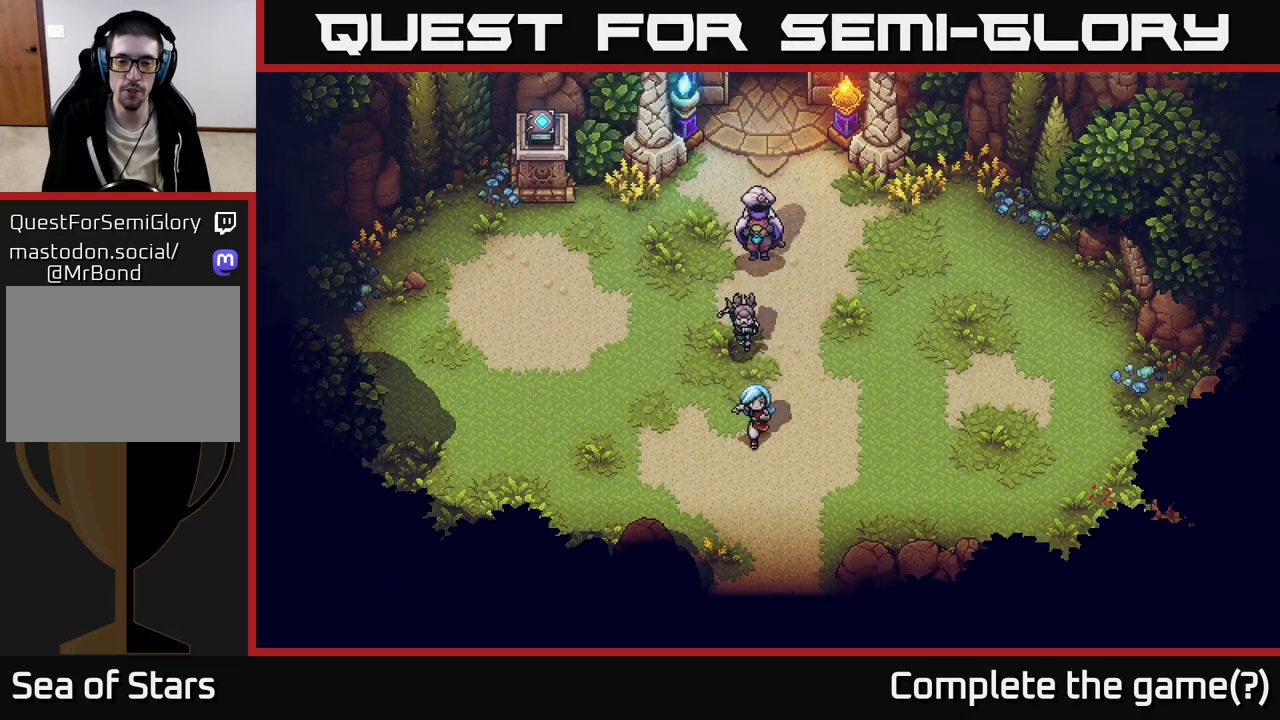
{"buttons": [], "left_stick": "down", "right_stick": "center", "events": [[83, "left_stick", "down"]]}
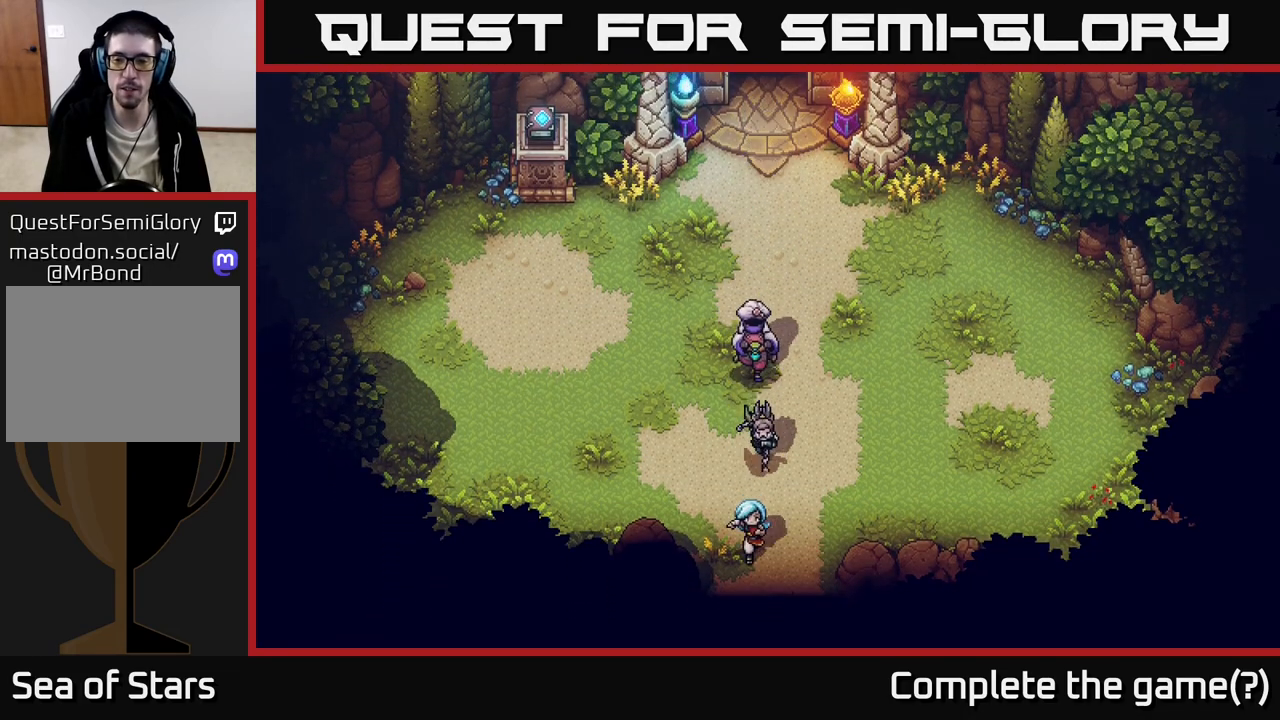
{"buttons": [], "left_stick": "down", "right_stick": "center", "events": []}
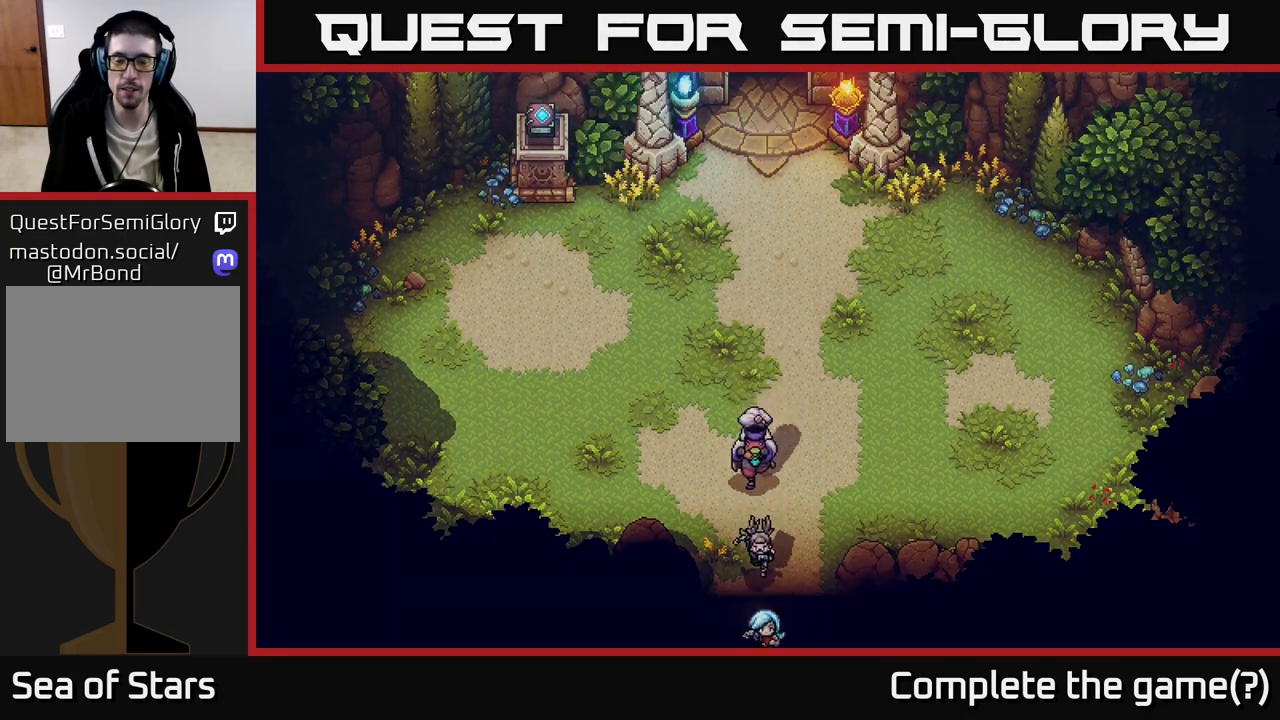
{"buttons": [], "left_stick": "down", "right_stick": "center", "events": [[317, "left_stick", "center"], [467, "left_stick", "down"]]}
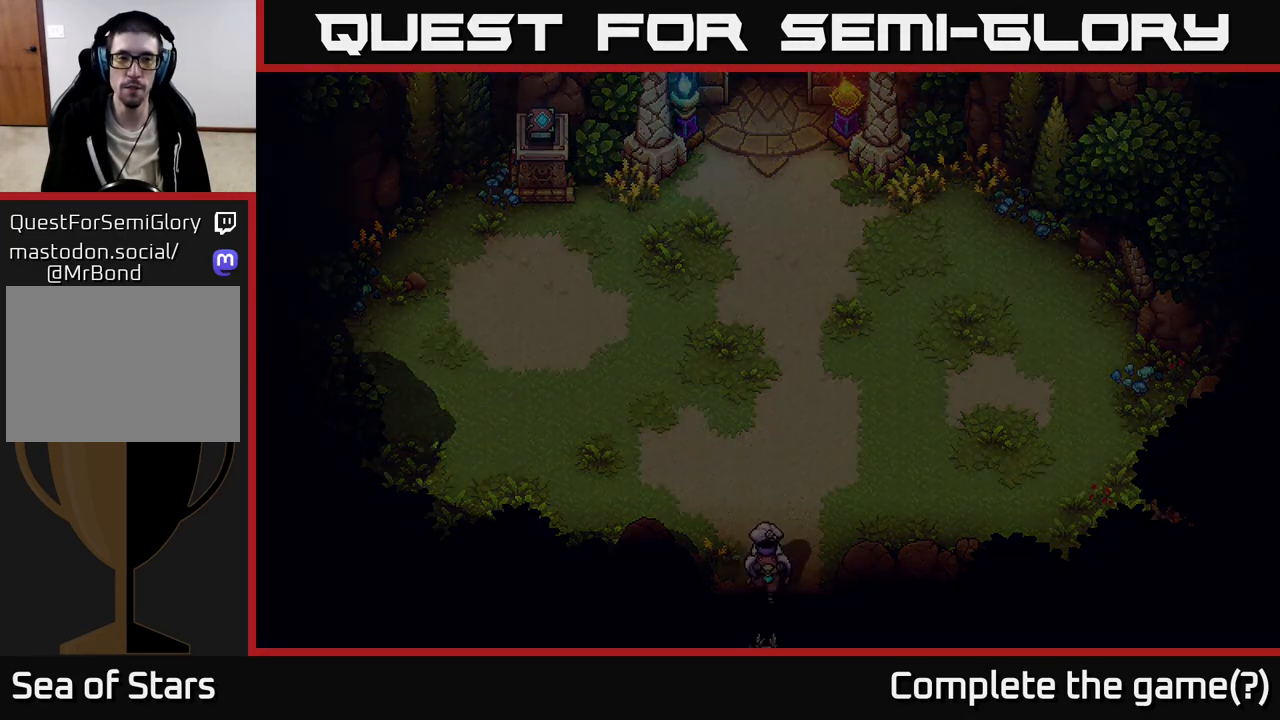
{"buttons": [], "left_stick": "center", "right_stick": "center", "events": [[283, "left_stick", "center"]]}
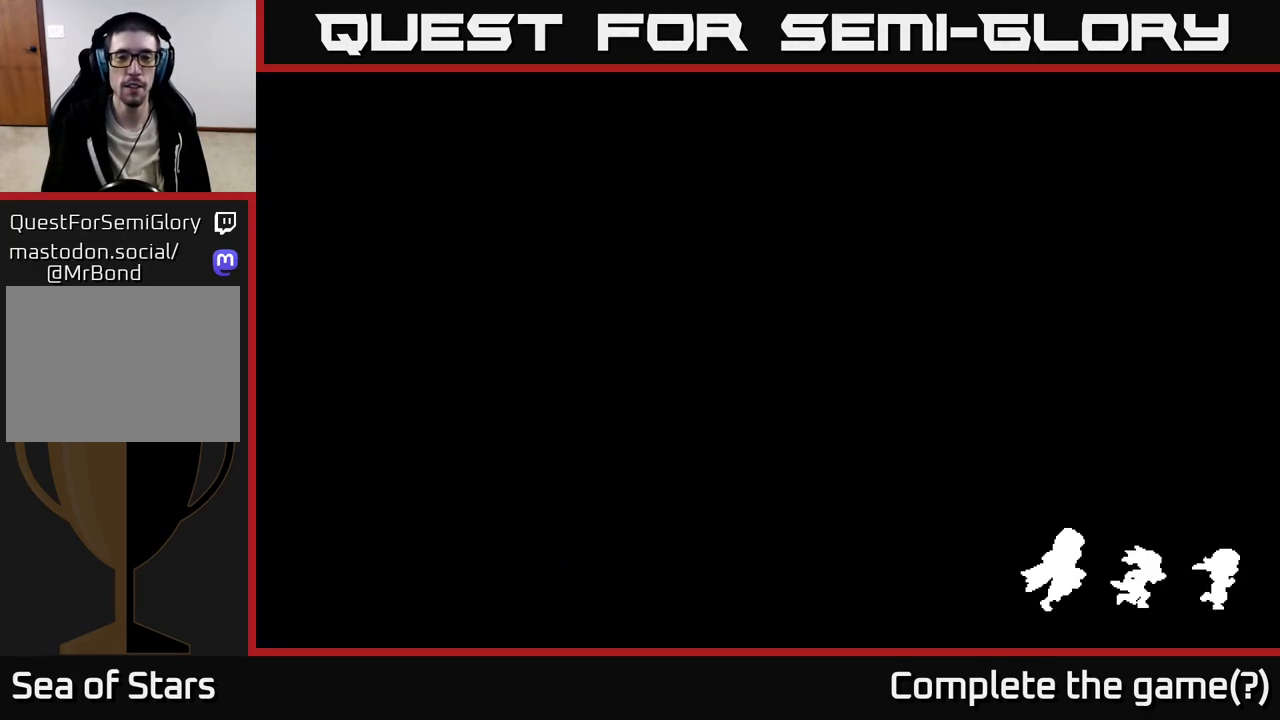
{"buttons": [], "left_stick": "center", "right_stick": "center", "events": [[50, "left_stick", "down"], [383, "left_stick", "center"]]}
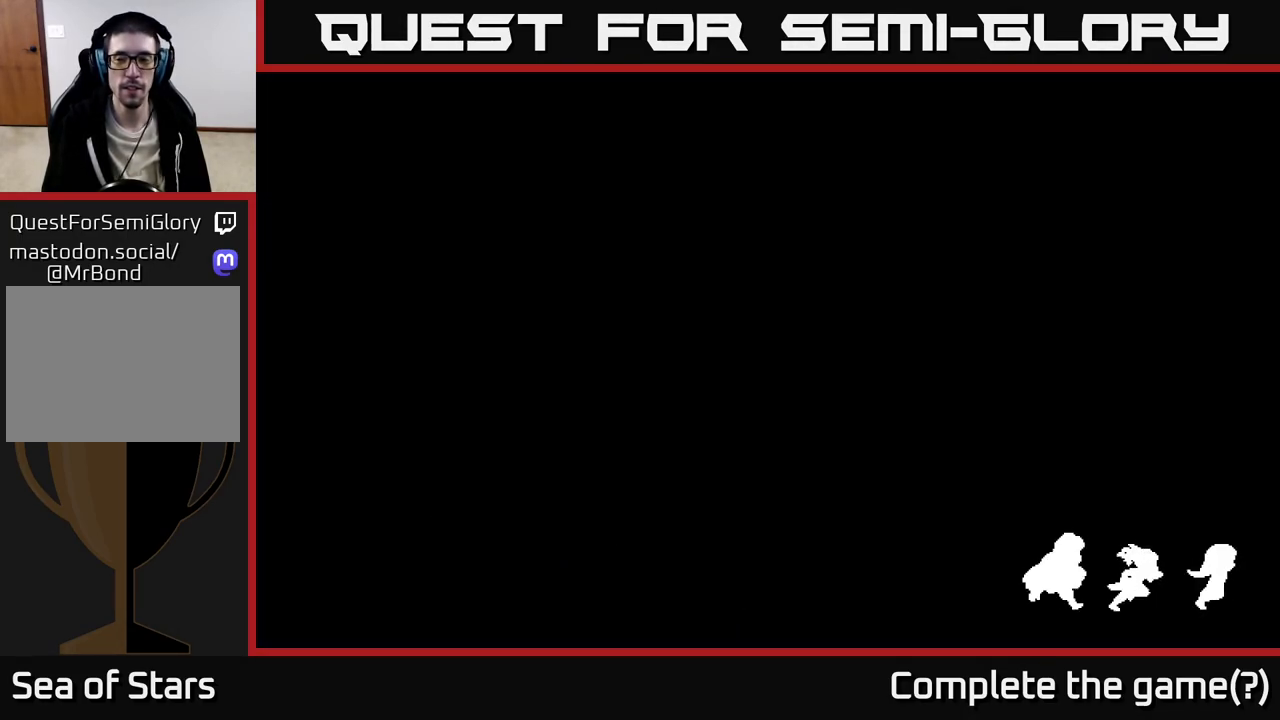
{"buttons": [], "left_stick": "center", "right_stick": "center", "events": []}
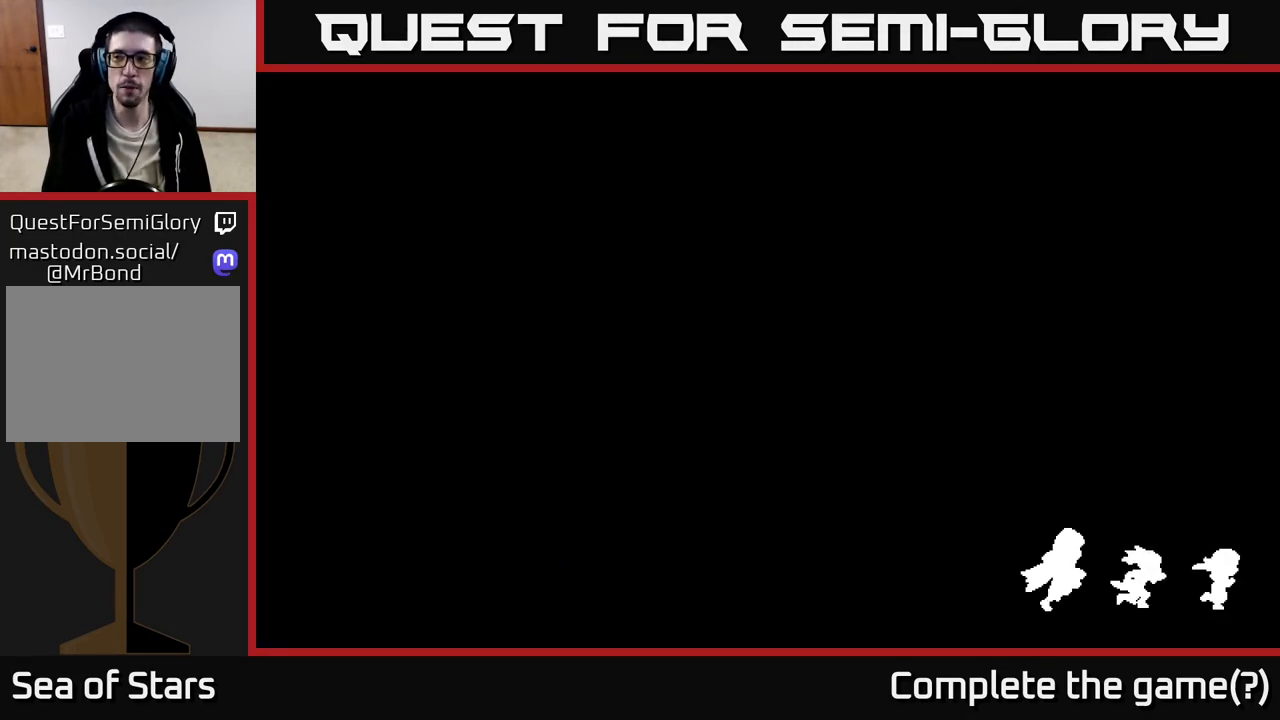
{"buttons": [], "left_stick": "center", "right_stick": "center", "events": []}
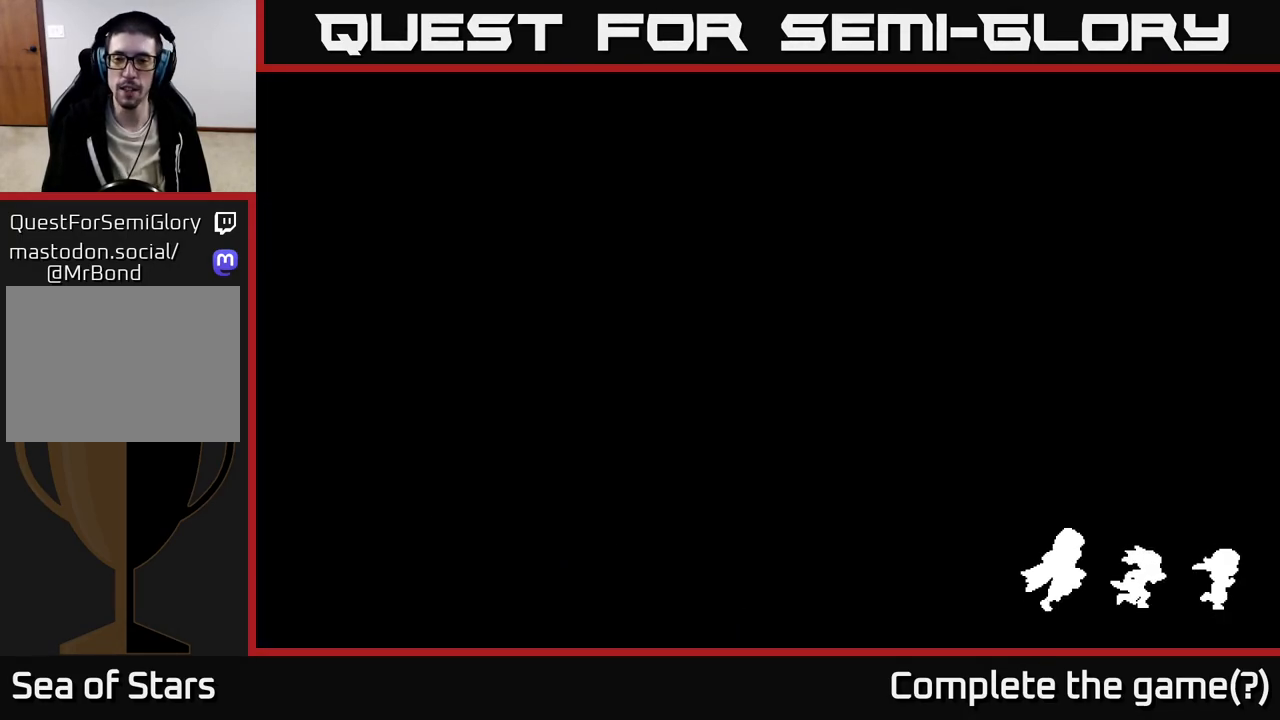
{"buttons": [], "left_stick": "center", "right_stick": "center", "events": []}
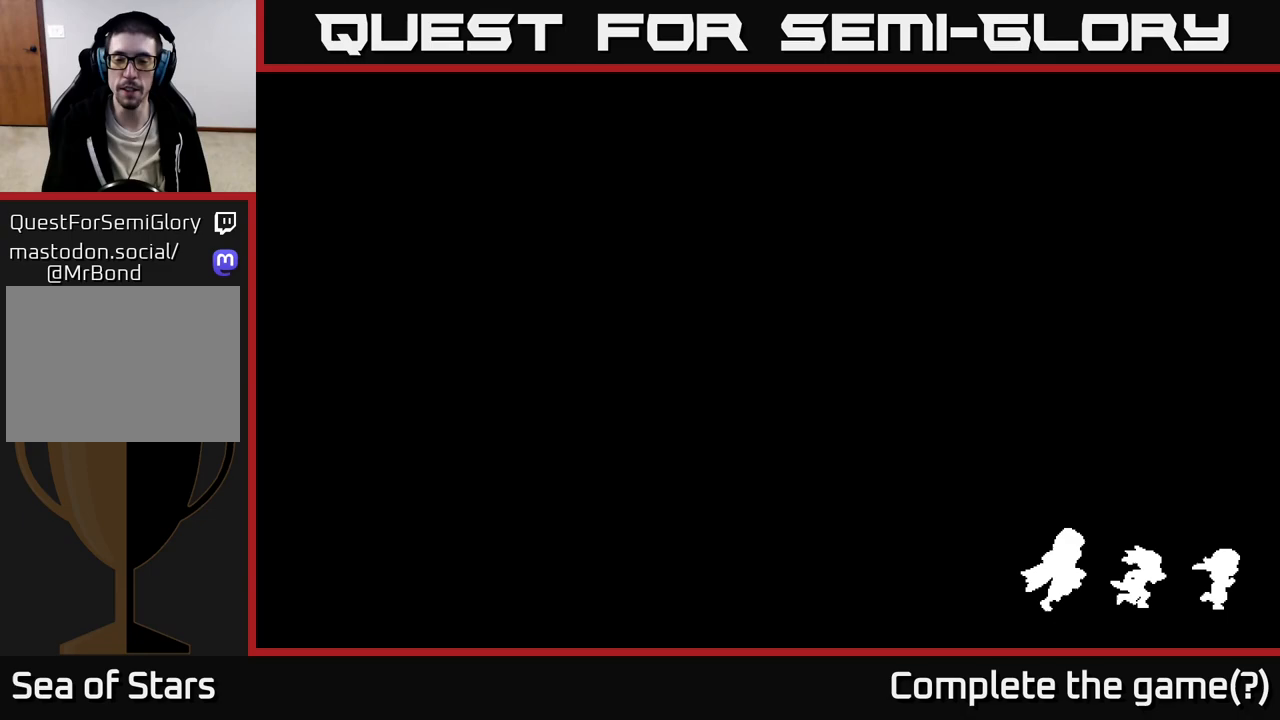
{"buttons": [], "left_stick": "center", "right_stick": "center", "events": []}
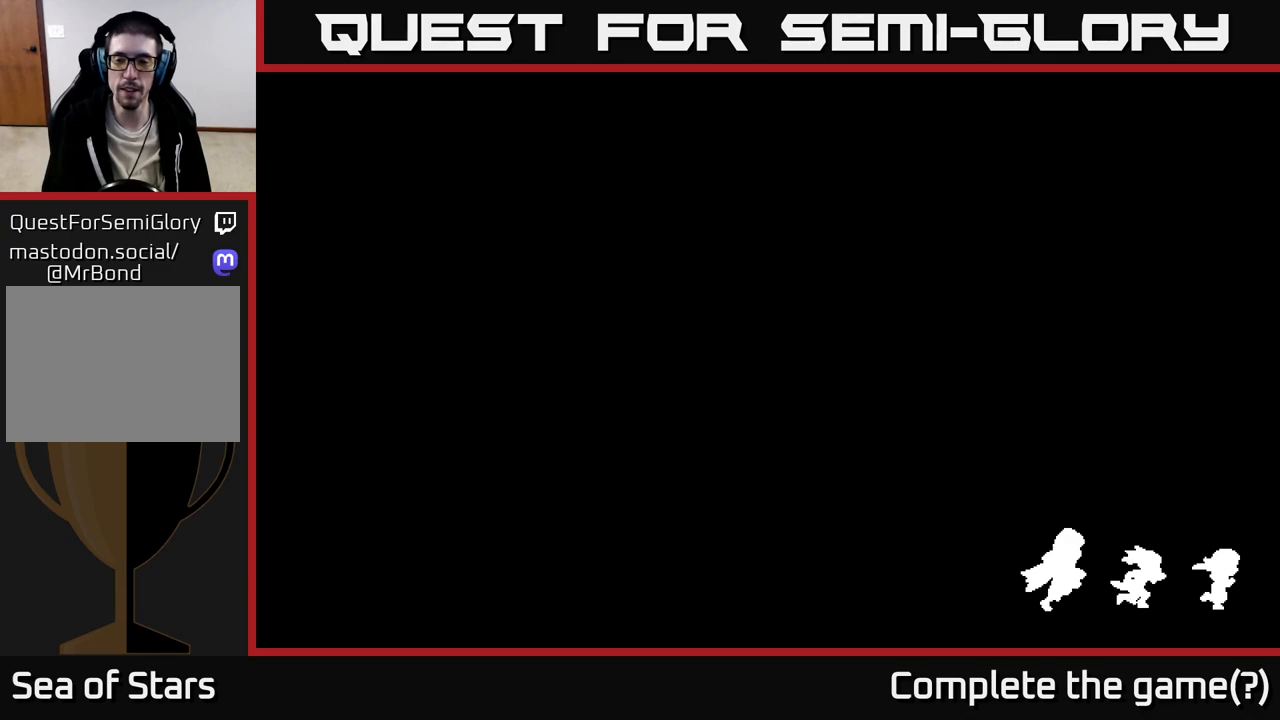
{"buttons": [], "left_stick": "center", "right_stick": "center", "events": []}
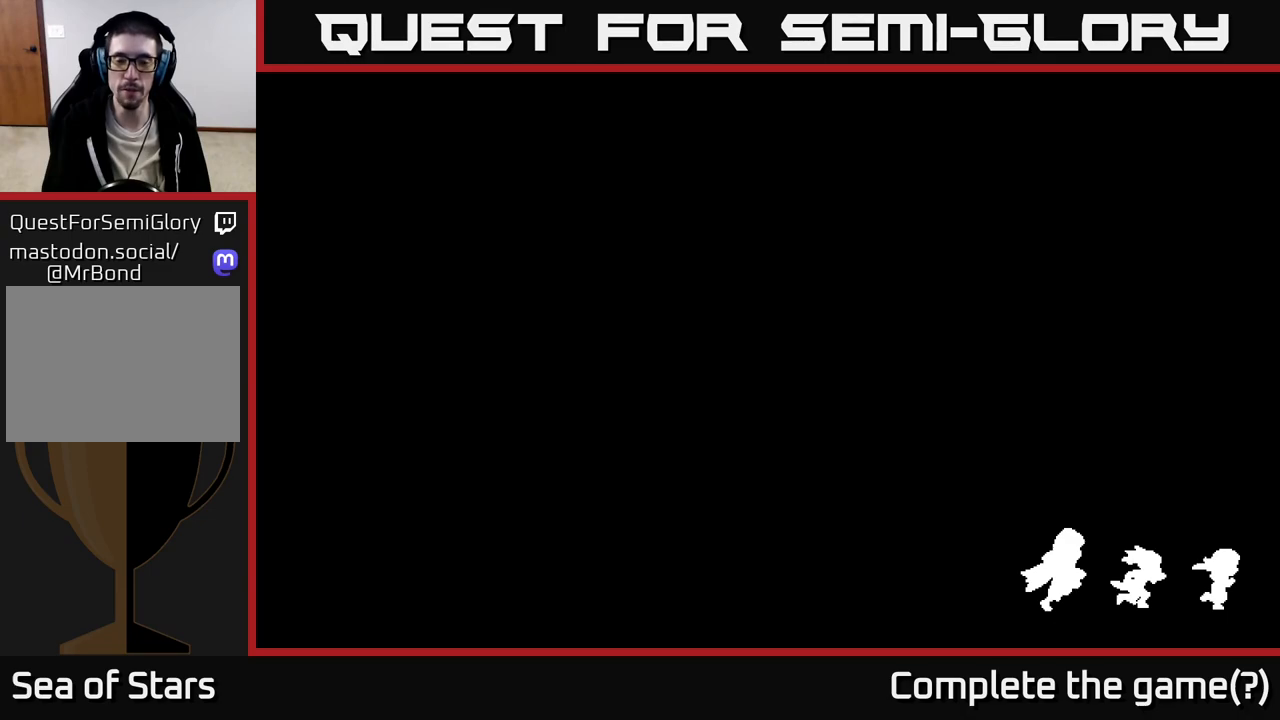
{"buttons": [], "left_stick": "center", "right_stick": "center", "events": []}
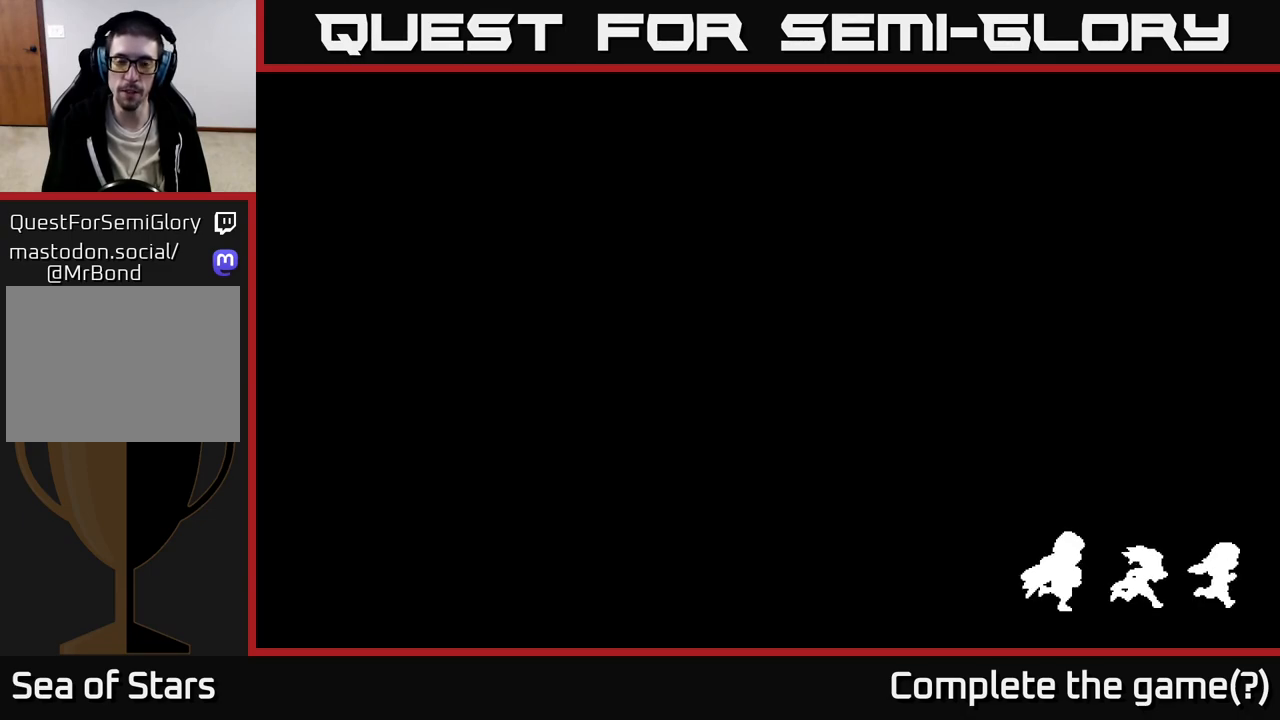
{"buttons": [], "left_stick": "down", "right_stick": "center", "events": [[83, "left_stick", "down"]]}
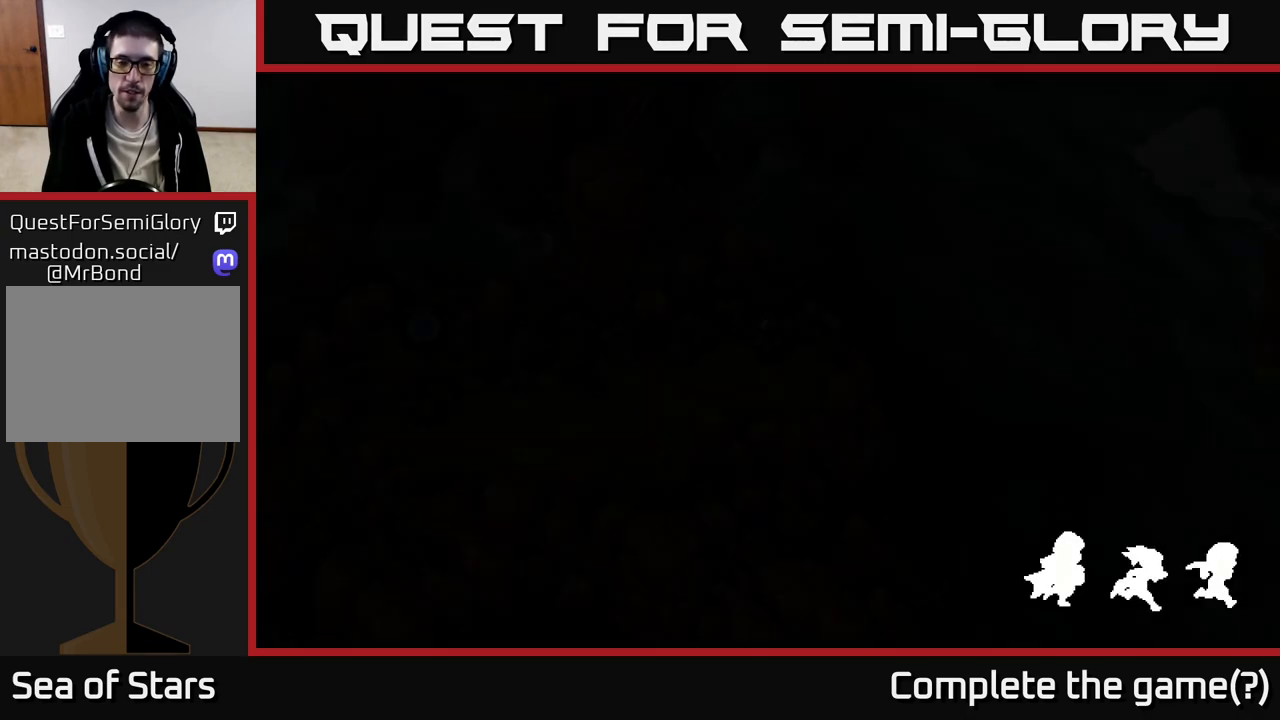
{"buttons": [], "left_stick": "down", "right_stick": "center", "events": [[150, "left_stick", "center"], [433, "left_stick", "down"]]}
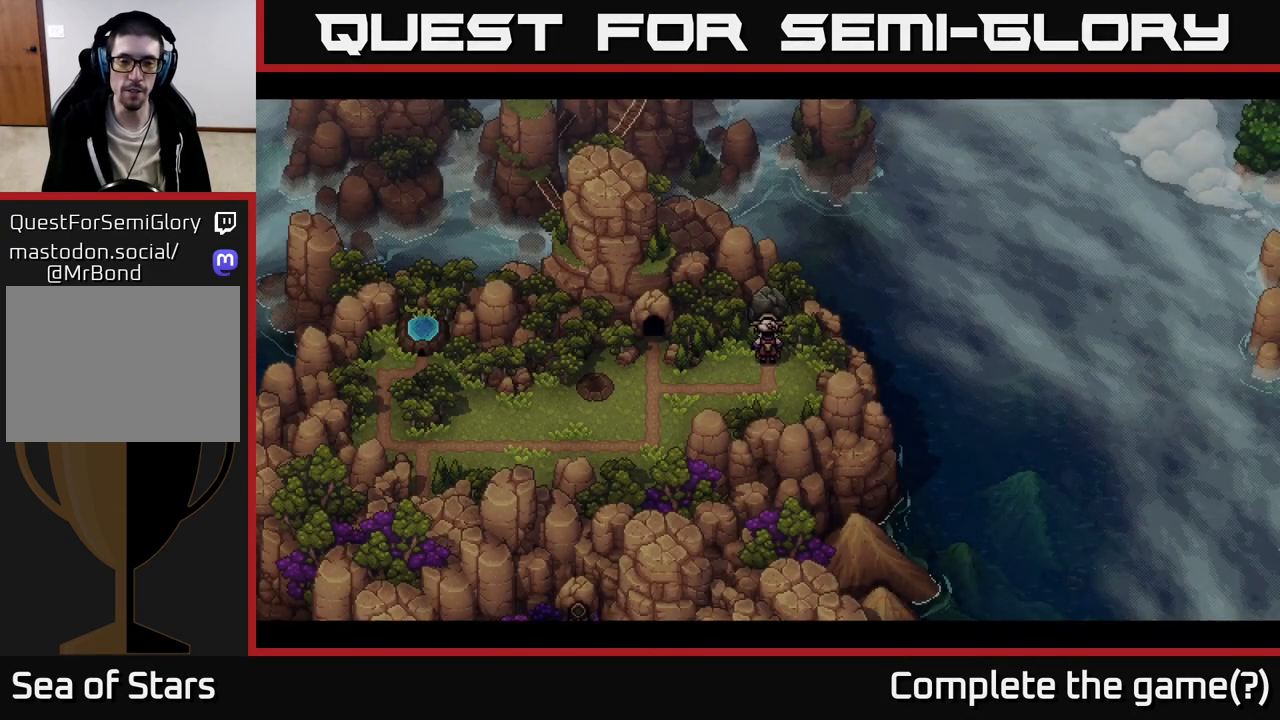
{"buttons": [], "left_stick": "center", "right_stick": "center", "events": [[217, "left_stick", "center"]]}